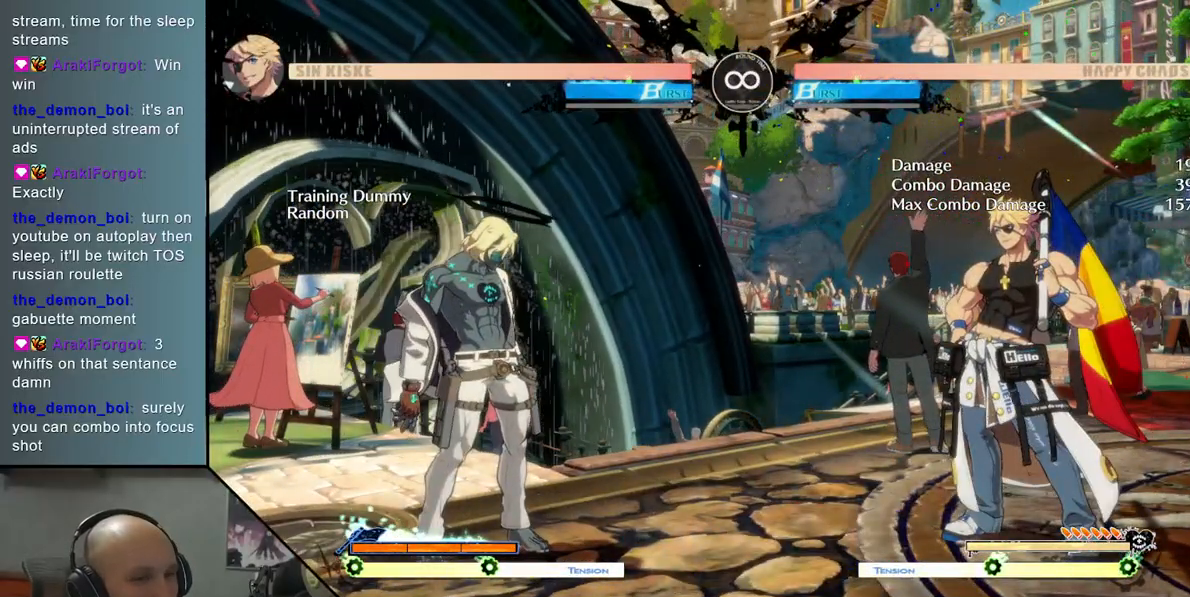
Gameplay with a controller (arcade stick); each line is a JSON object with the inputs held at the frame after it. "events" lists button and stick changes between this image and that frame as [ms after this image, input, new state], when the widget could be followed in between. Not read: L3 R3 other_buttons.
{"buttons": [], "left_stick": "center", "events": []}
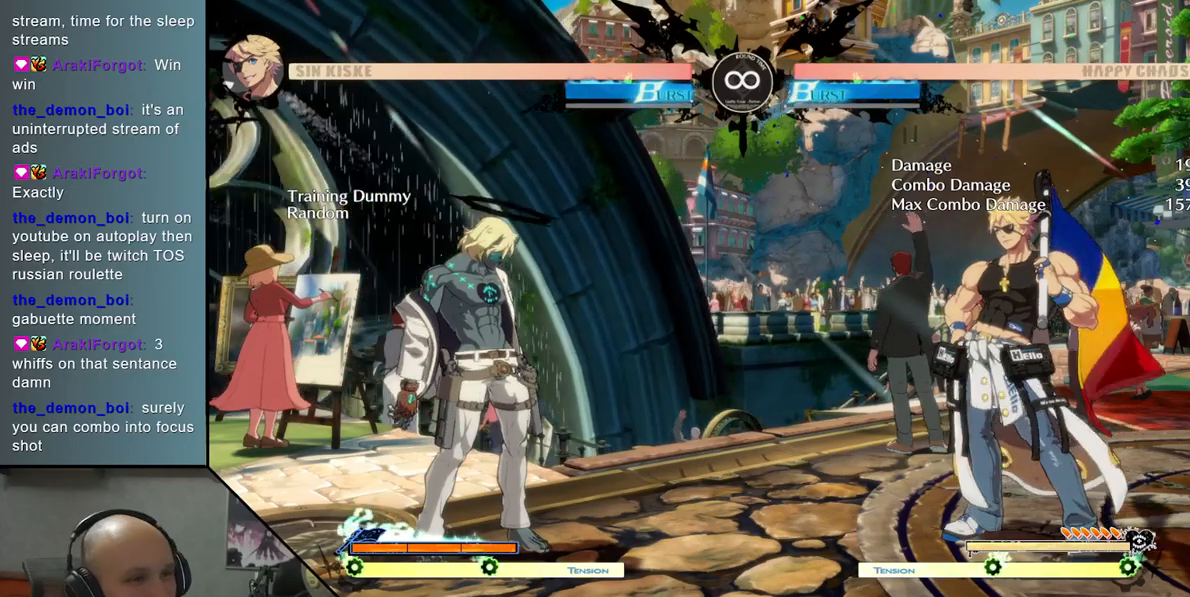
{"buttons": [], "left_stick": "center", "events": []}
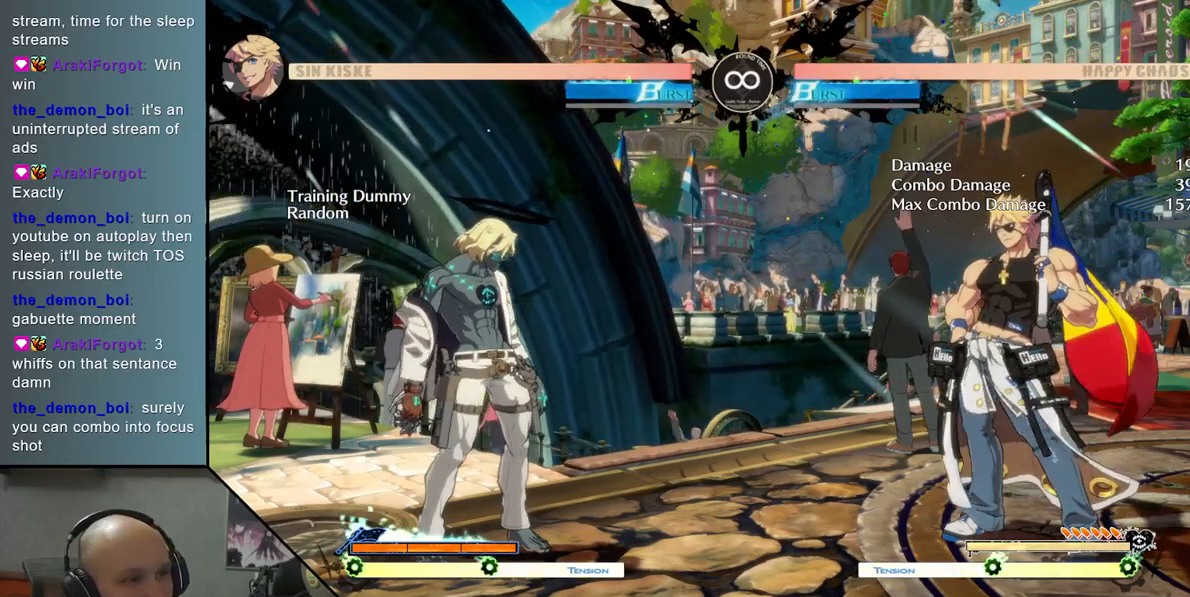
{"buttons": [], "left_stick": "right", "events": [[400, "left_stick", "right"]]}
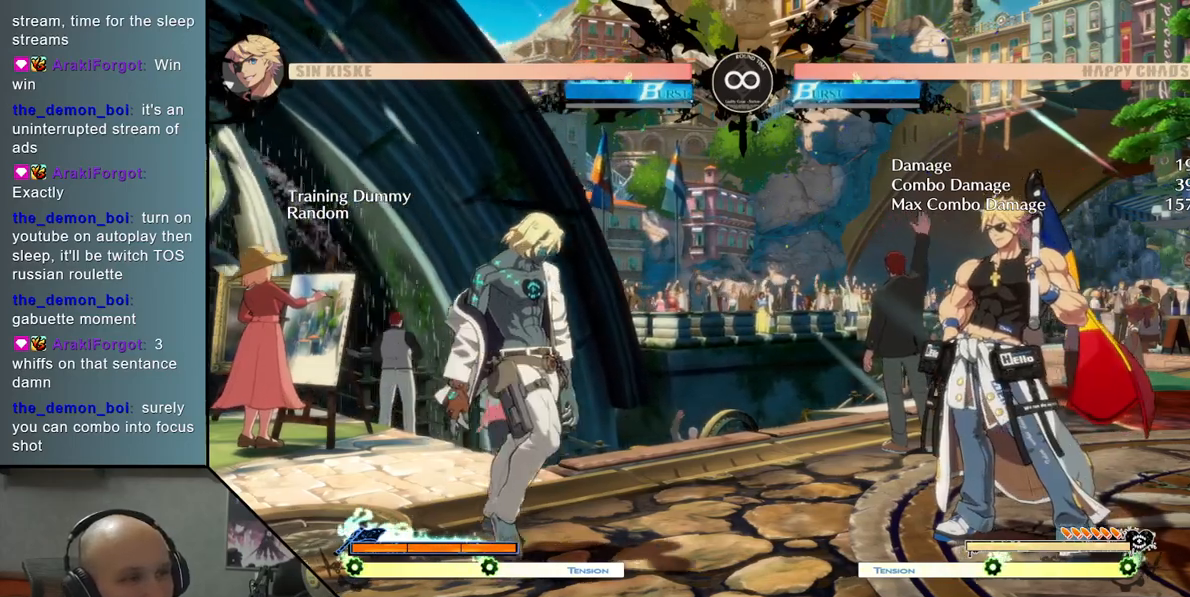
{"buttons": [], "left_stick": "center", "events": [[100, "left_stick", "down"], [183, "left_stick", "left"], [317, "R2", "down"], [417, "left_stick", "center"], [433, "R2", "up"]]}
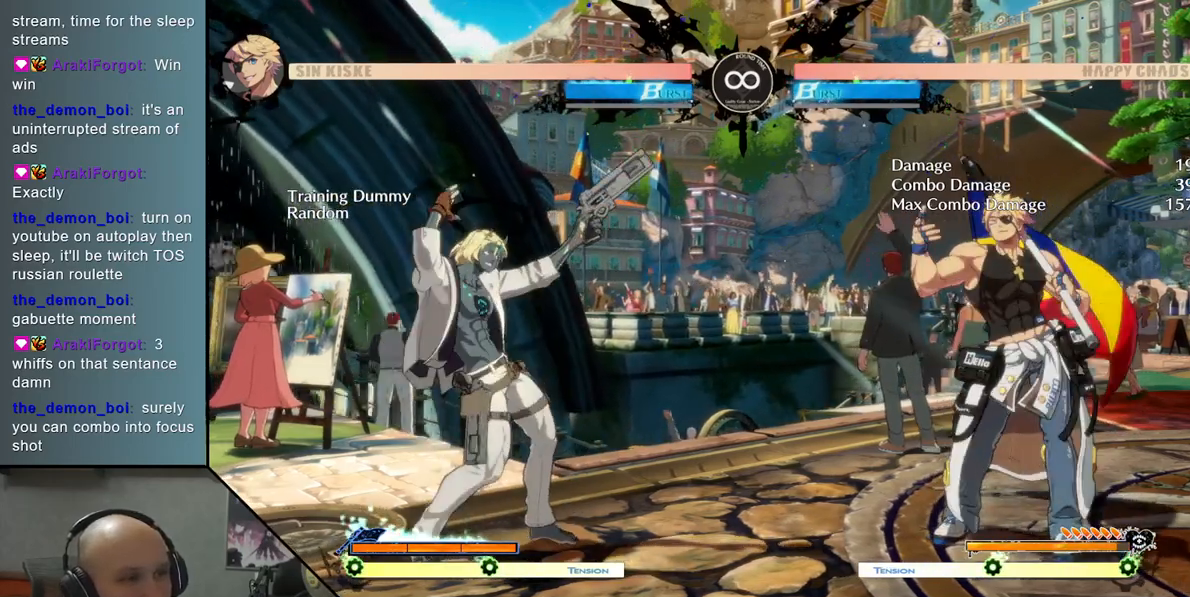
{"buttons": [], "left_stick": "center", "events": []}
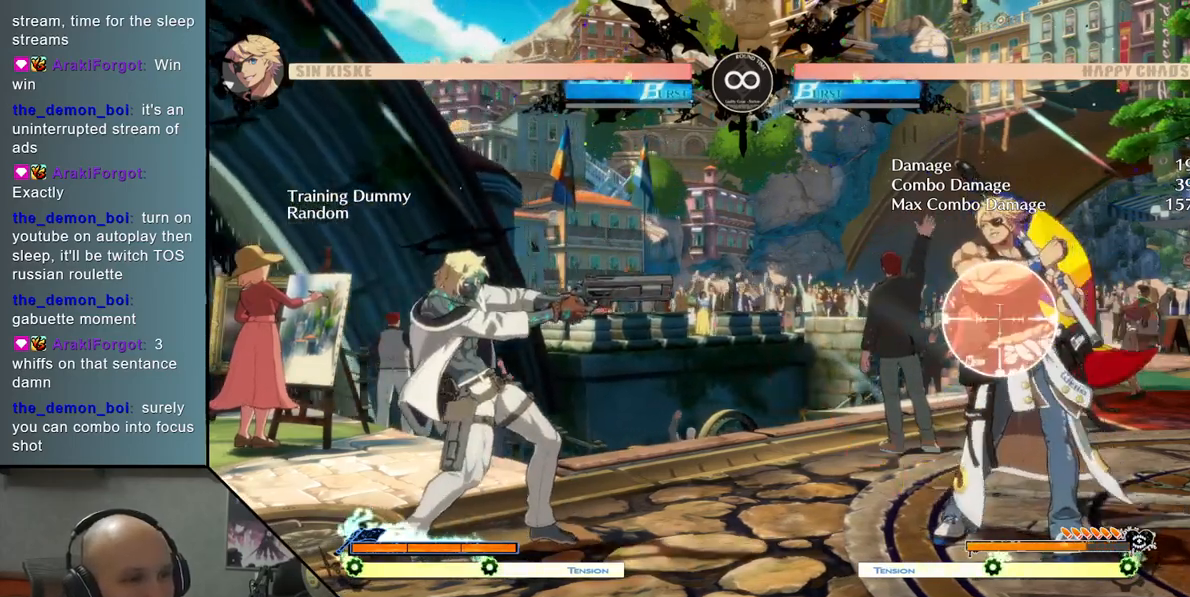
{"buttons": [], "left_stick": "center", "events": []}
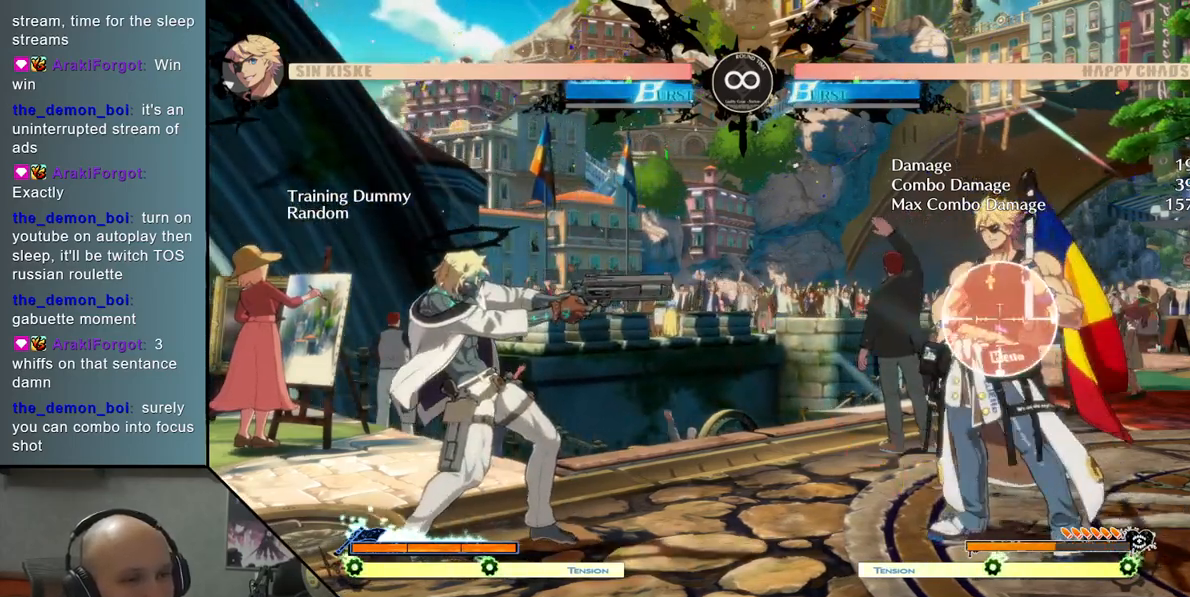
{"buttons": [], "left_stick": "center", "events": []}
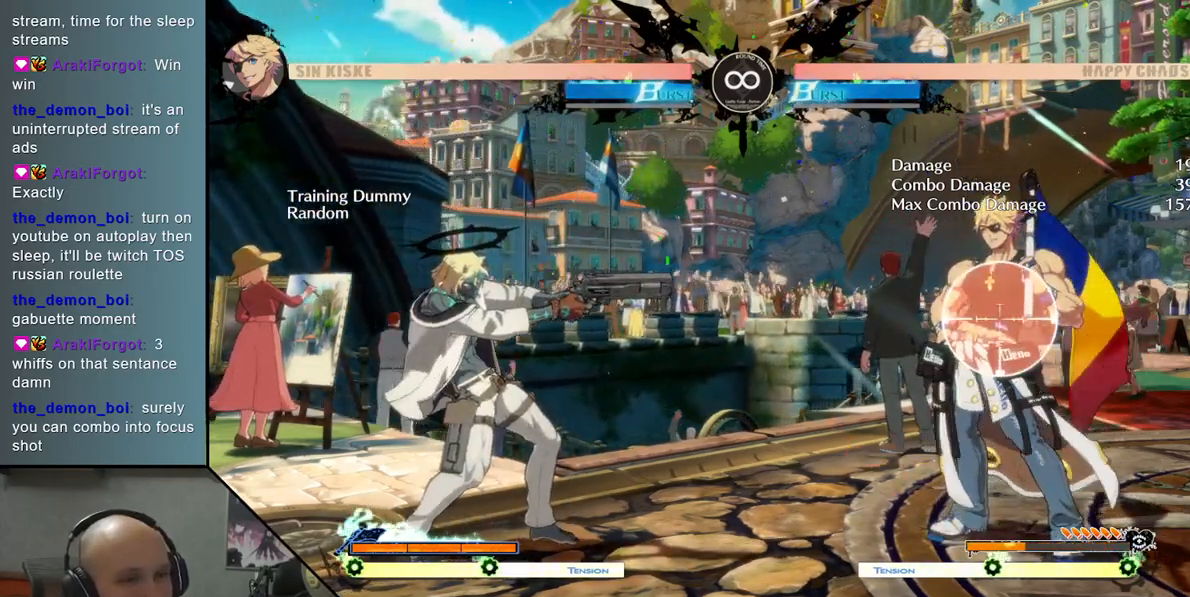
{"buttons": [], "left_stick": "center", "events": []}
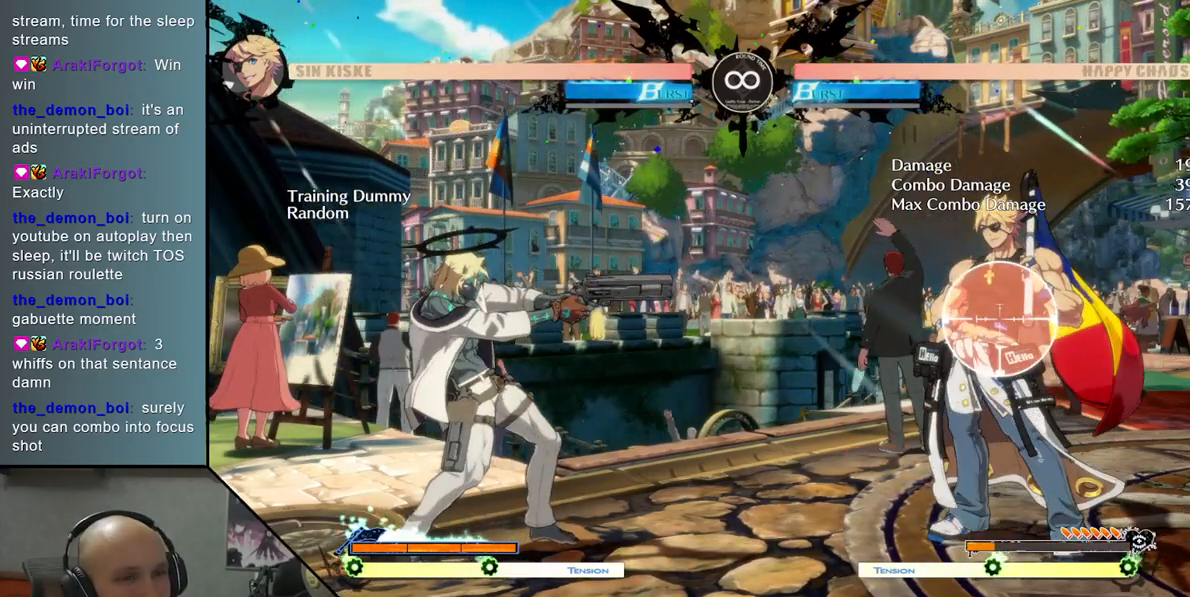
{"buttons": [], "left_stick": "center", "events": []}
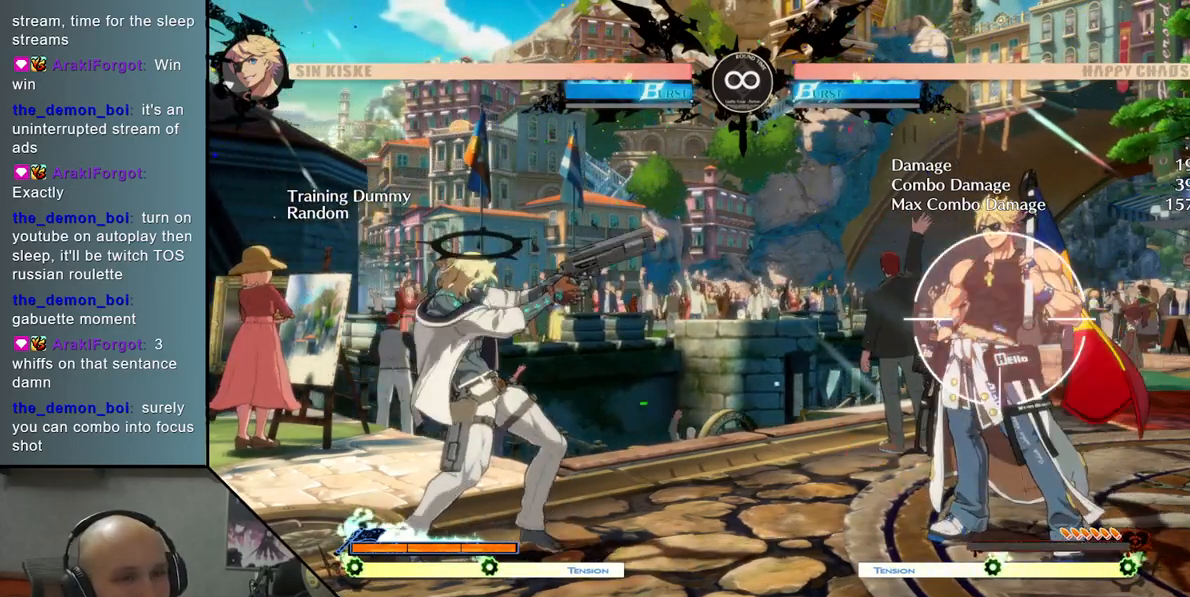
{"buttons": ["CIRCLE"], "left_stick": "left", "events": [[267, "left_stick", "right"], [350, "left_stick", "down"], [417, "left_stick", "left"], [483, "CIRCLE", "down"]]}
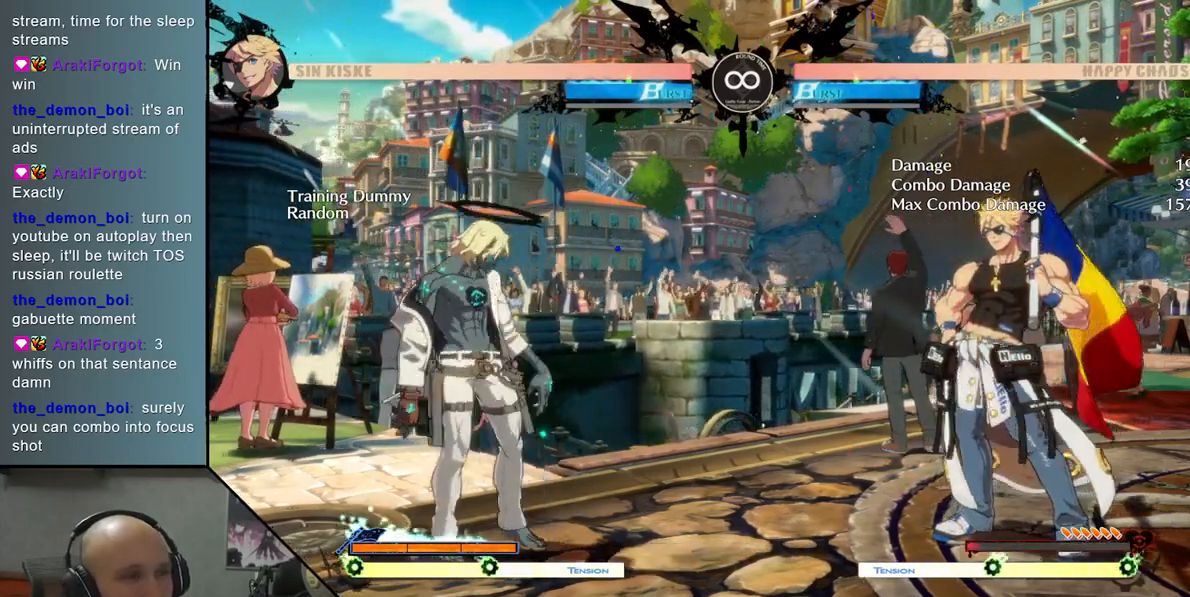
{"buttons": [], "left_stick": "center", "events": [[50, "CIRCLE", "up"], [100, "left_stick", "center"]]}
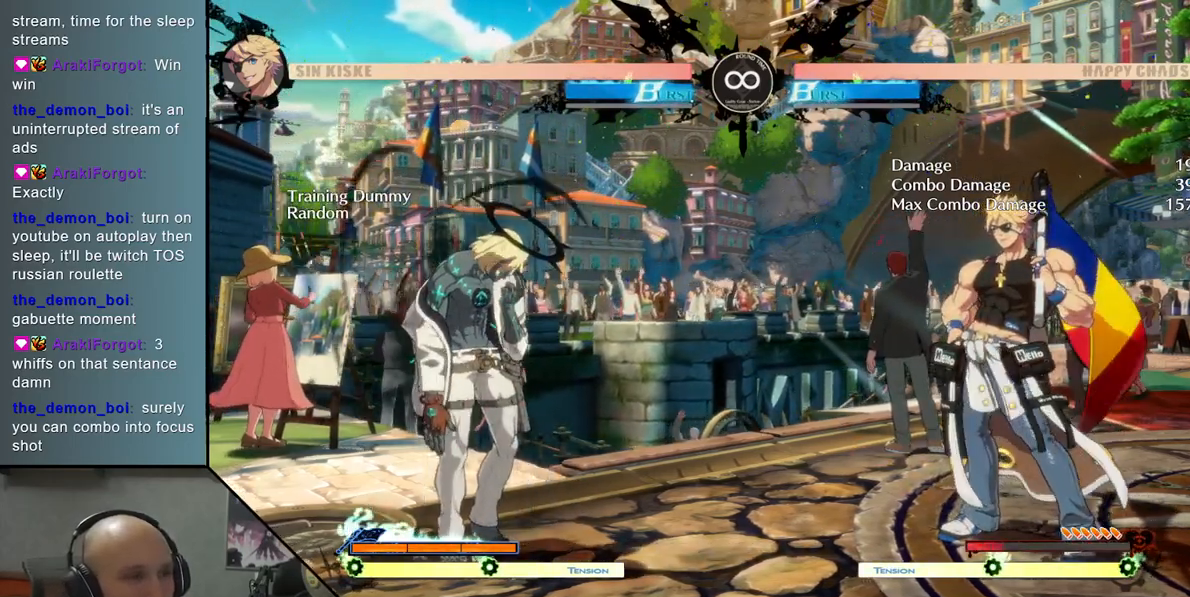
{"buttons": [], "left_stick": "center", "events": []}
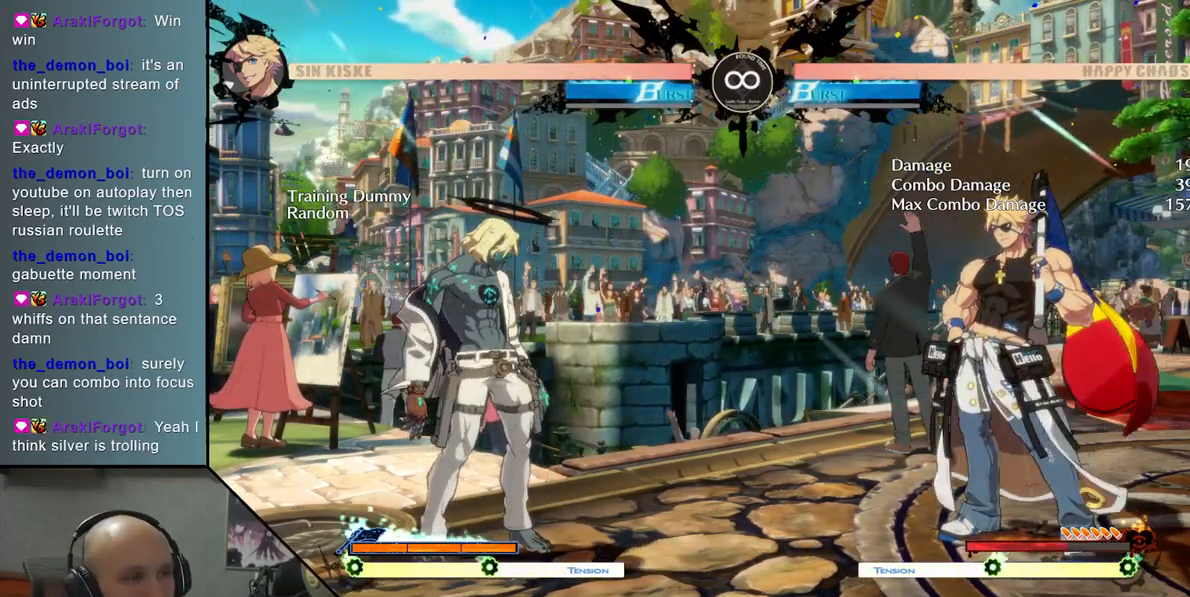
{"buttons": ["SQUARE"], "left_stick": "right", "events": [[117, "left_stick", "right"], [200, "TRIANGLE", "down"], [467, "TRIANGLE", "up"], [500, "SQUARE", "down"]]}
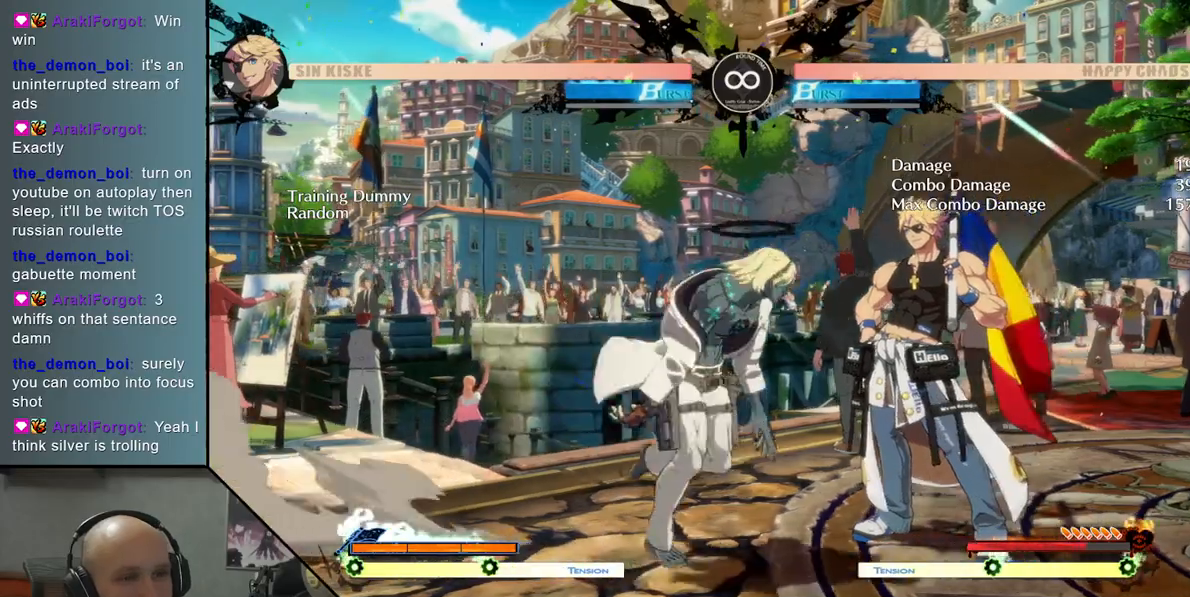
{"buttons": [], "left_stick": "center", "events": [[50, "left_stick", "down"], [117, "SQUARE", "up"], [267, "CROSS", "down"], [350, "left_stick", "center"], [417, "CROSS", "up"]]}
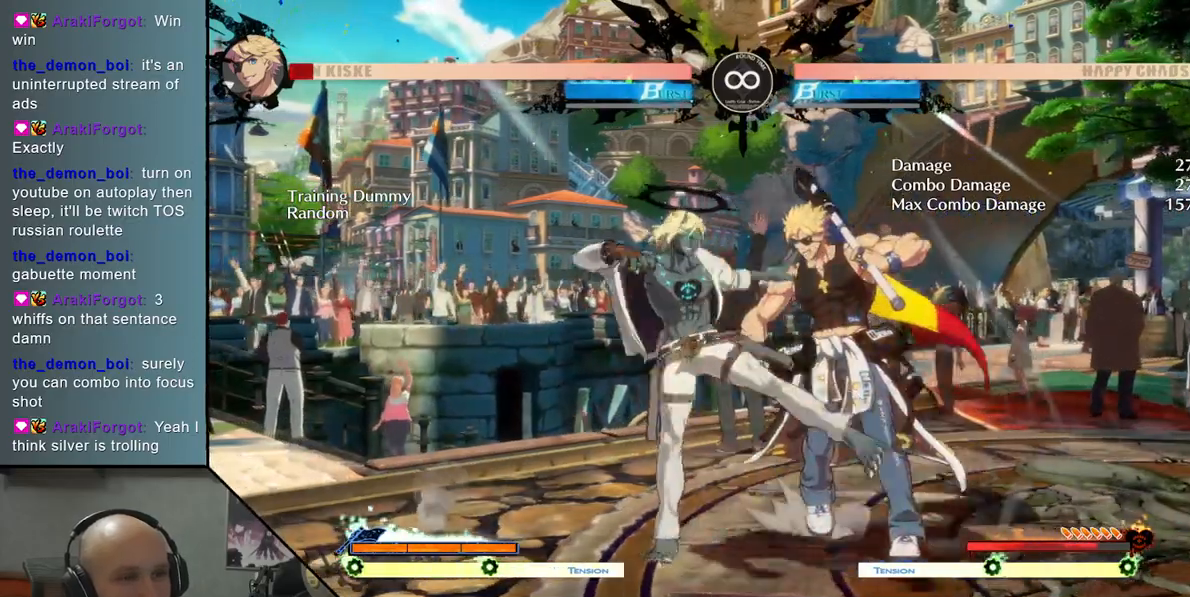
{"buttons": [], "left_stick": "center", "events": [[217, "SELECT", "down"], [350, "SELECT", "up"]]}
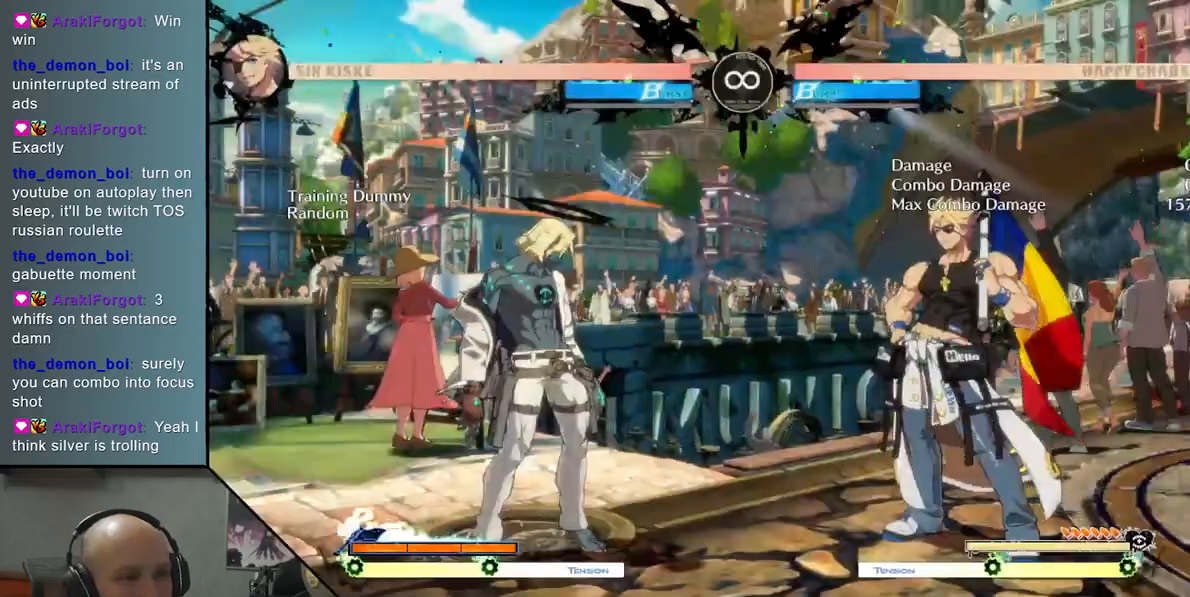
{"buttons": ["SQUARE"], "left_stick": "down", "events": [[17, "left_stick", "right"], [117, "TRIANGLE", "down"], [317, "TRIANGLE", "up"], [317, "left_stick", "center"], [383, "left_stick", "down"], [467, "SQUARE", "down"]]}
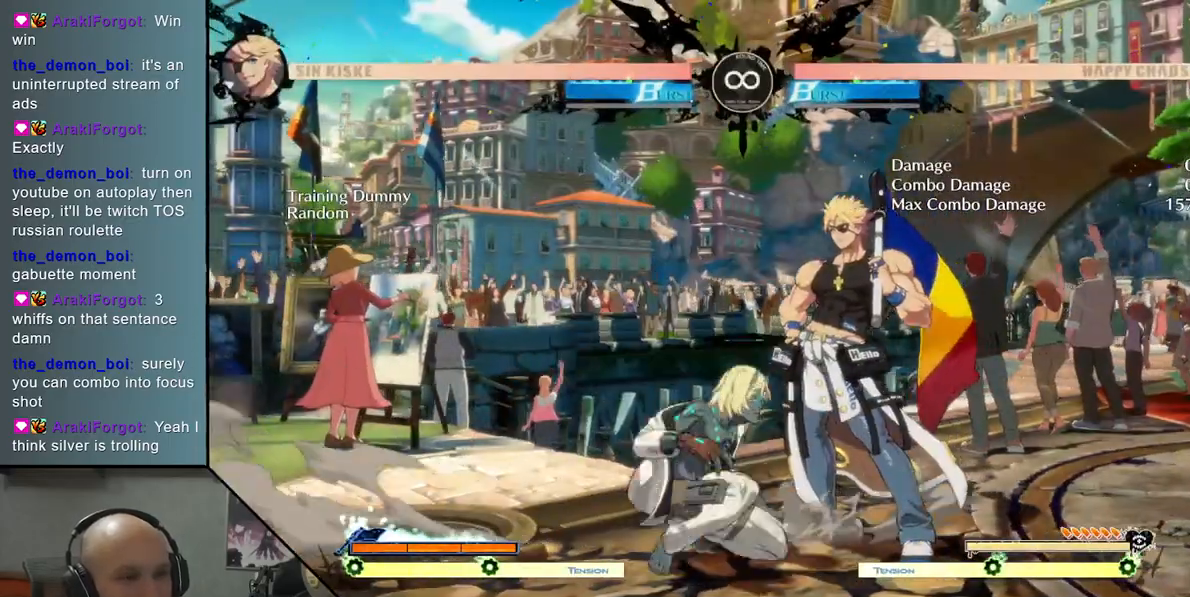
{"buttons": [], "left_stick": "left", "events": [[100, "SQUARE", "up"], [183, "left_stick", "center"], [233, "CROSS", "down"], [333, "CROSS", "up"], [433, "left_stick", "left"]]}
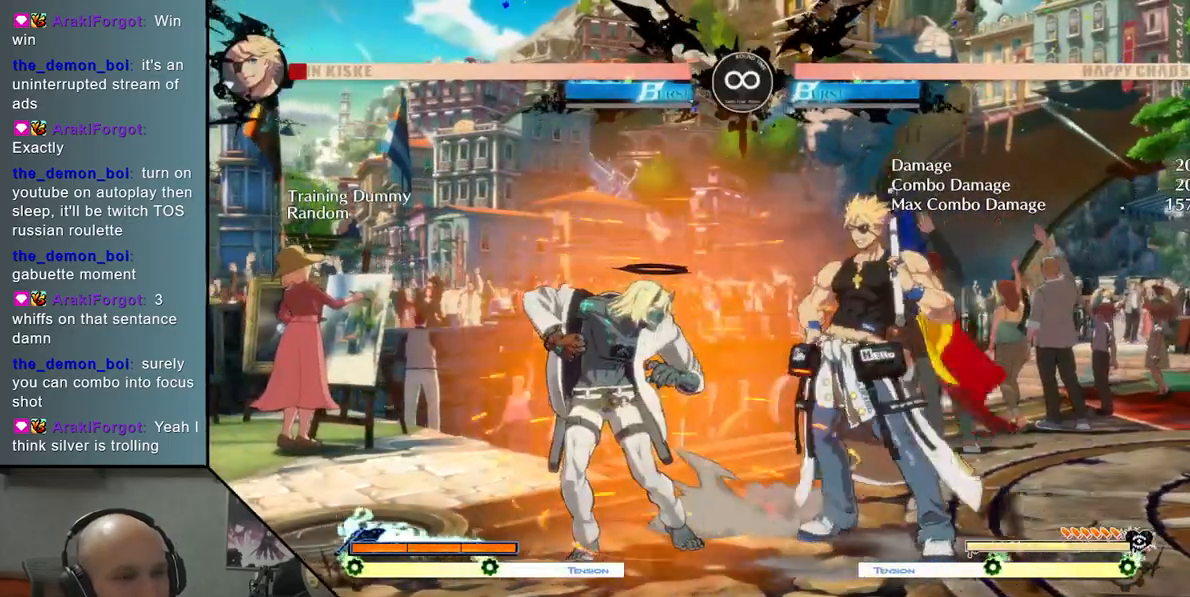
{"buttons": [], "left_stick": "center", "events": [[117, "left_stick", "down"], [250, "left_stick", "right"], [350, "left_stick", "center"]]}
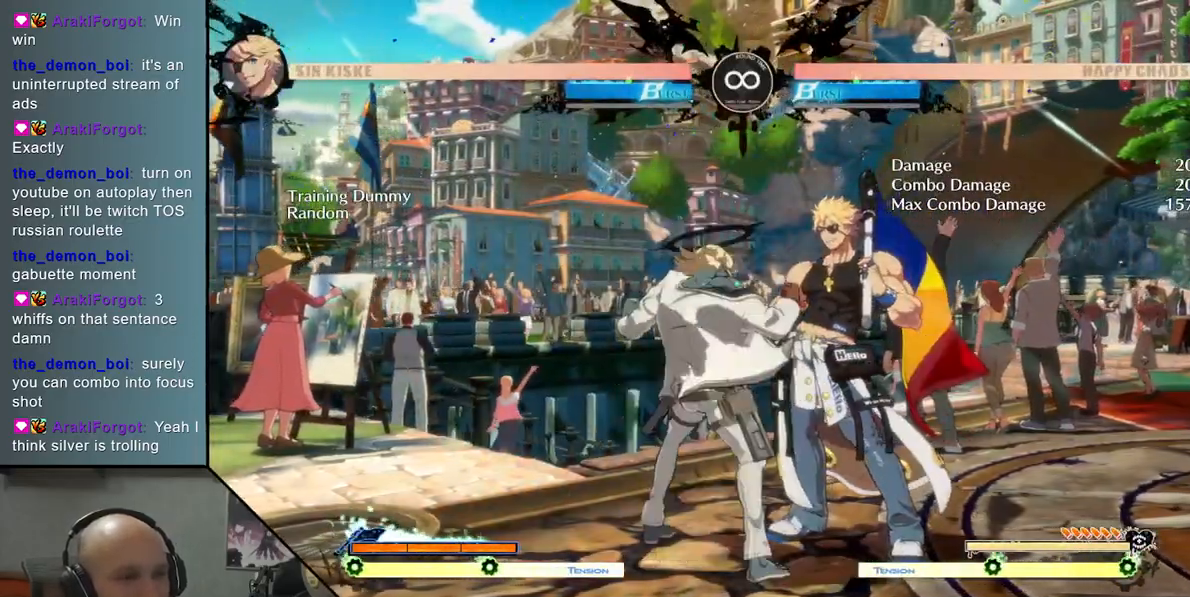
{"buttons": [], "left_stick": "right", "events": [[50, "SELECT", "down"], [183, "SELECT", "up"], [350, "left_stick", "right"]]}
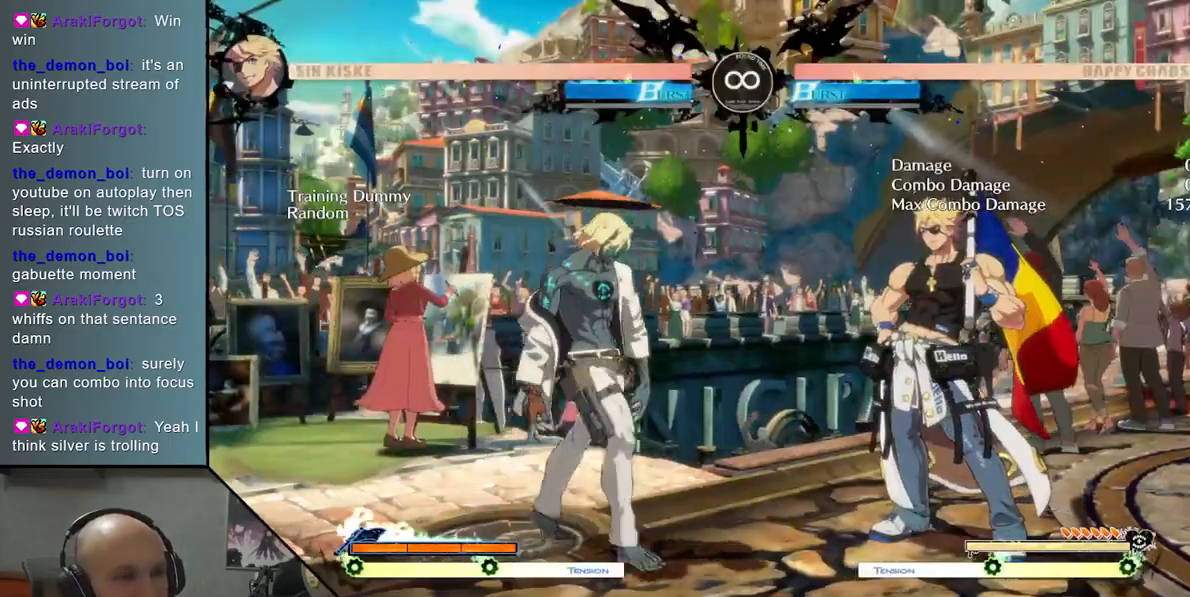
{"buttons": ["SQUARE"], "left_stick": "down", "events": [[167, "TRIANGLE", "down"], [333, "left_stick", "center"], [367, "TRIANGLE", "up"], [433, "left_stick", "down"], [500, "SQUARE", "down"]]}
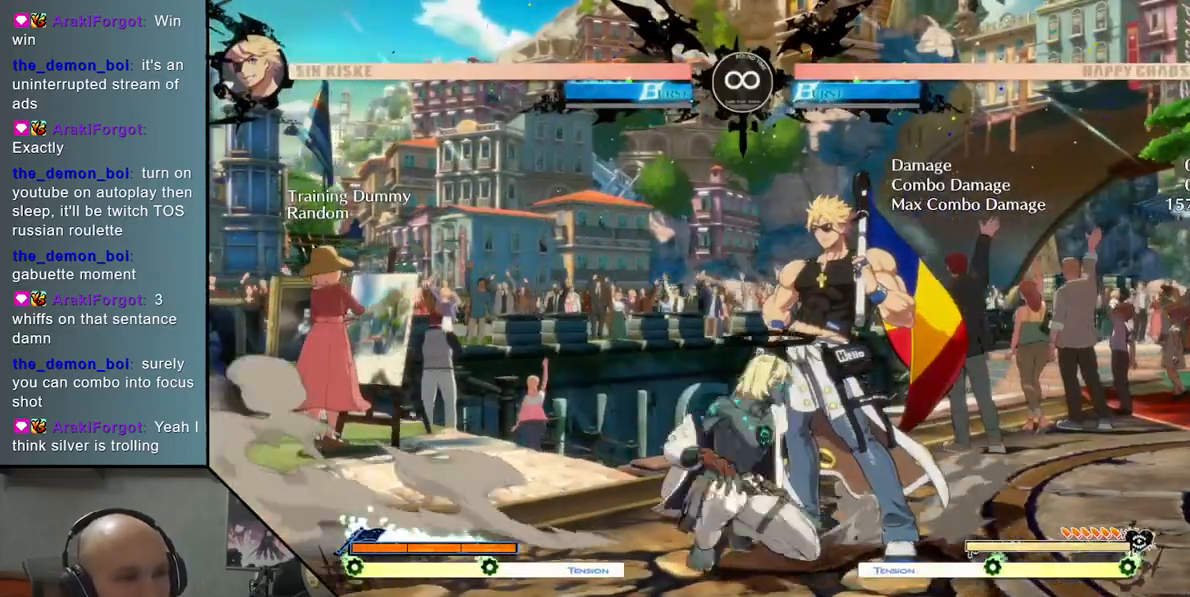
{"buttons": [], "left_stick": "left", "events": [[100, "SQUARE", "up"], [250, "CROSS", "down"], [300, "left_stick", "center"], [350, "CROSS", "up"], [483, "left_stick", "left"]]}
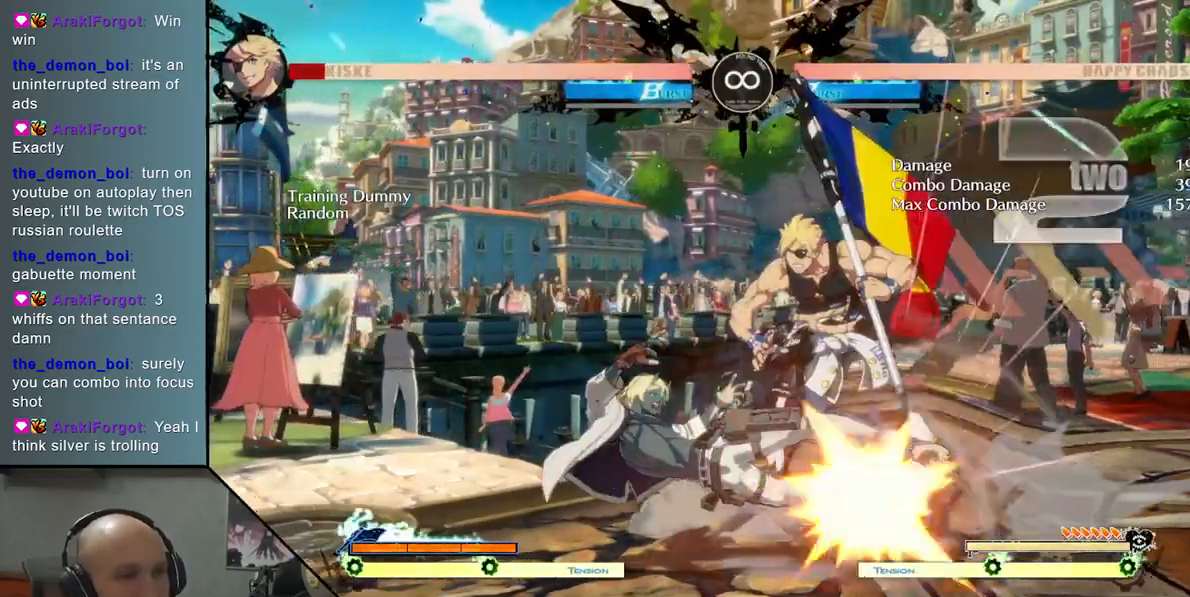
{"buttons": [], "left_stick": "center", "events": [[67, "left_stick", "down"], [167, "left_stick", "right"], [233, "CIRCLE", "down"], [333, "CIRCLE", "up"], [333, "left_stick", "center"]]}
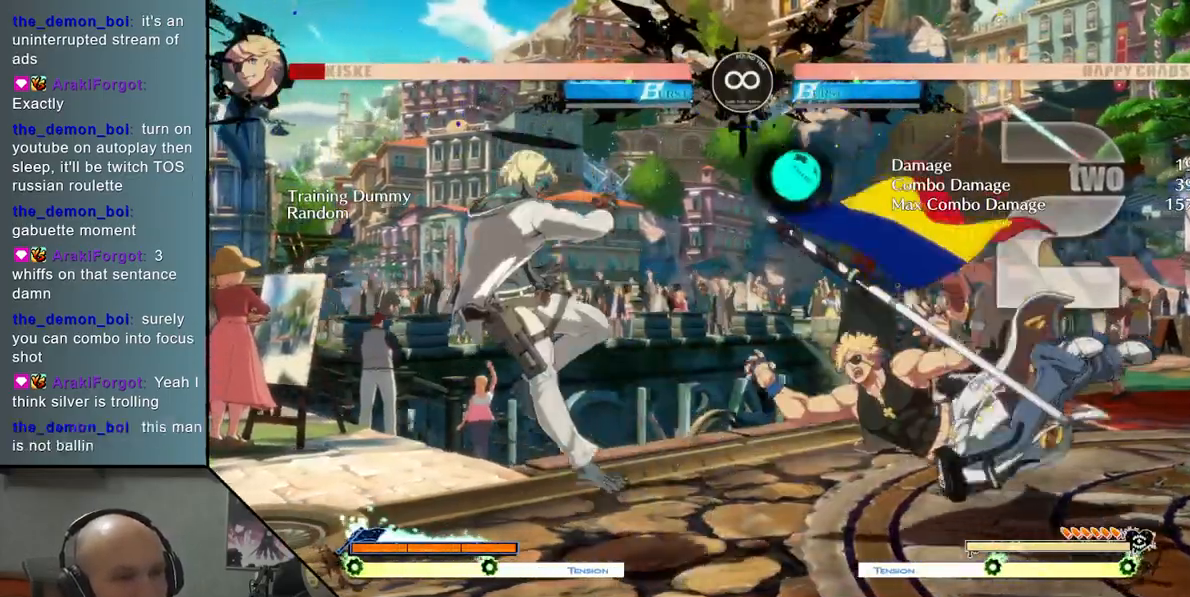
{"buttons": [], "left_stick": "center", "events": [[83, "left_stick", "right"], [317, "left_stick", "center"]]}
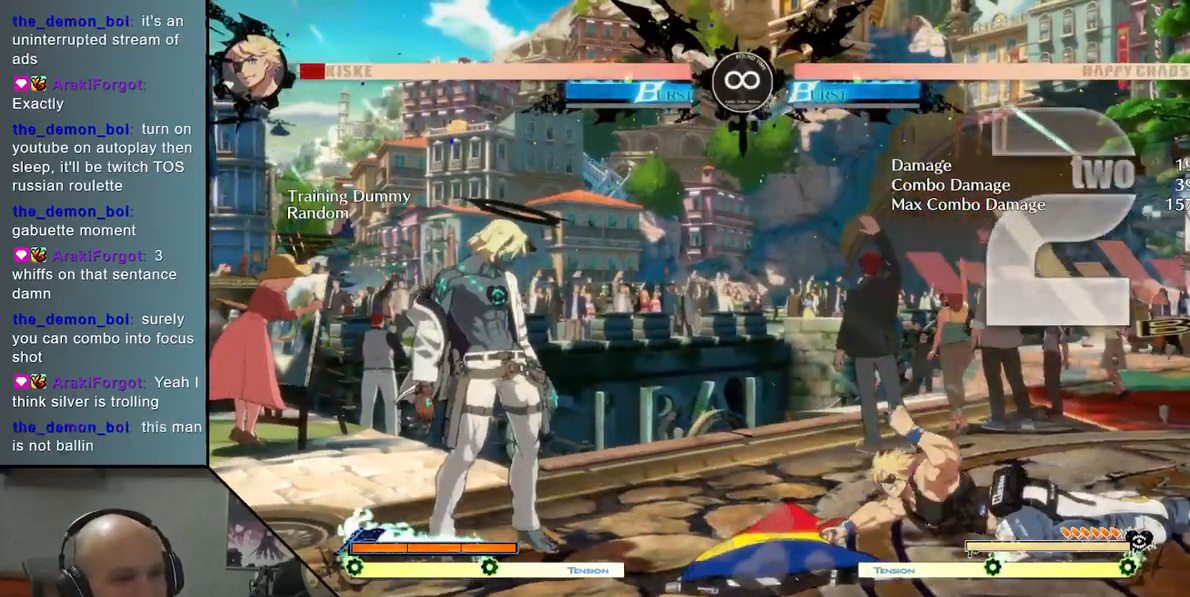
{"buttons": [], "left_stick": "center", "events": []}
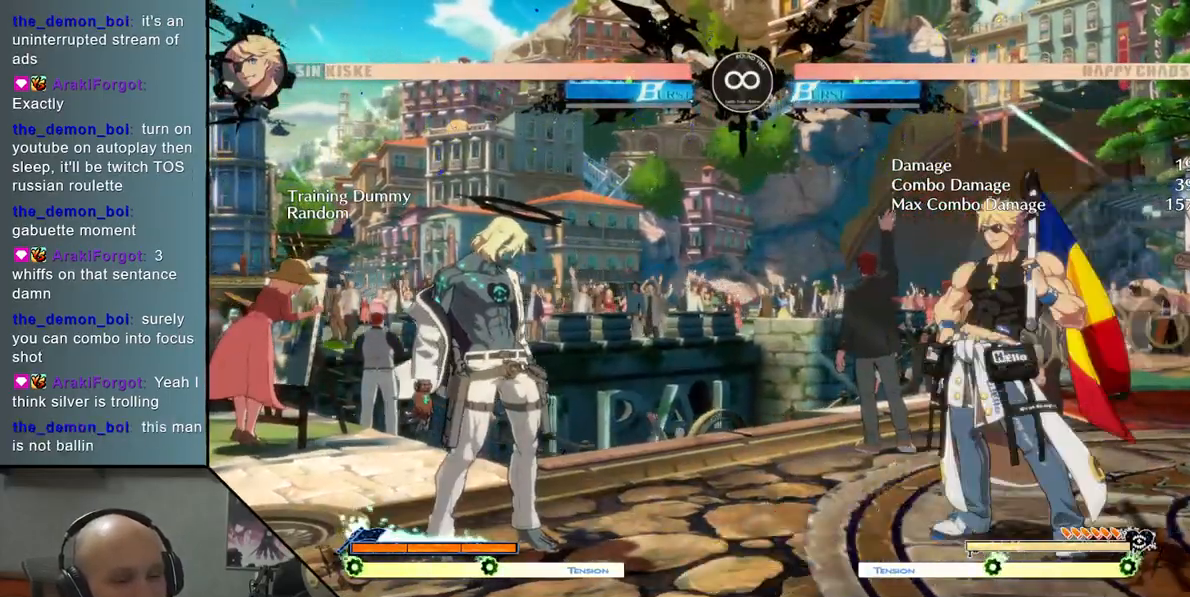
{"buttons": [], "left_stick": "center", "events": [[250, "SELECT", "down"], [467, "SELECT", "up"]]}
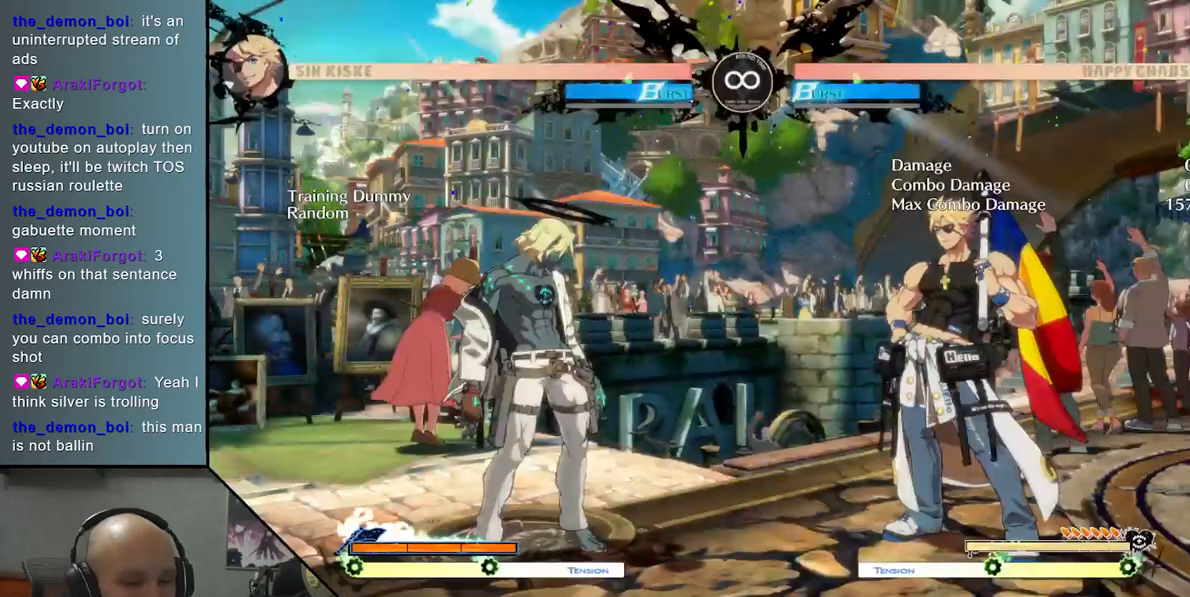
{"buttons": [], "left_stick": "center", "events": []}
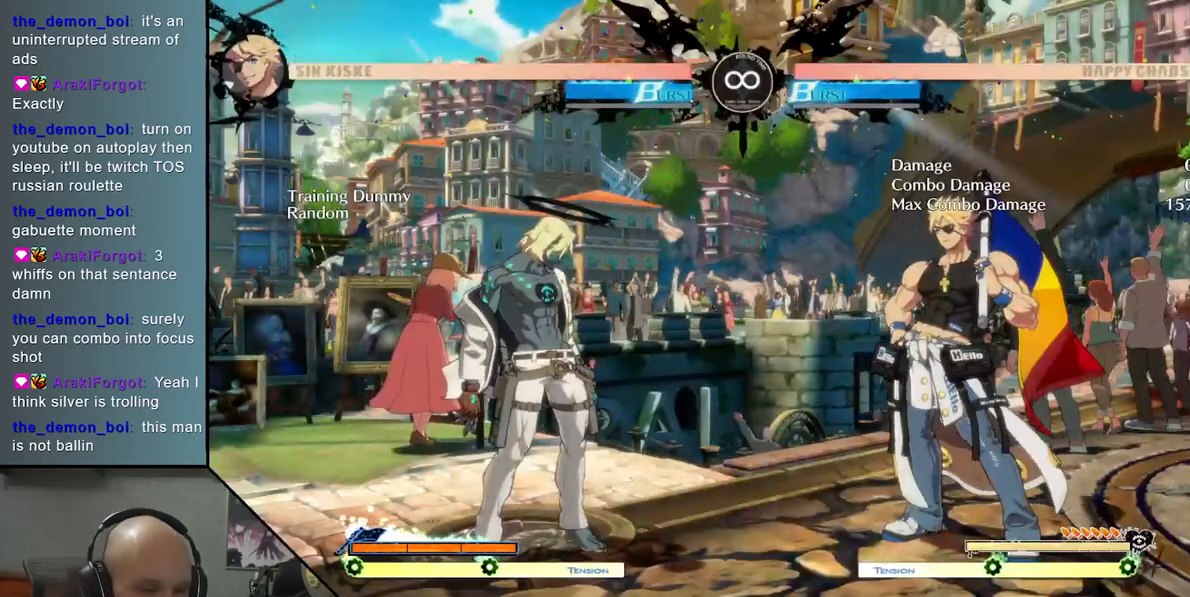
{"buttons": [], "left_stick": "center", "events": []}
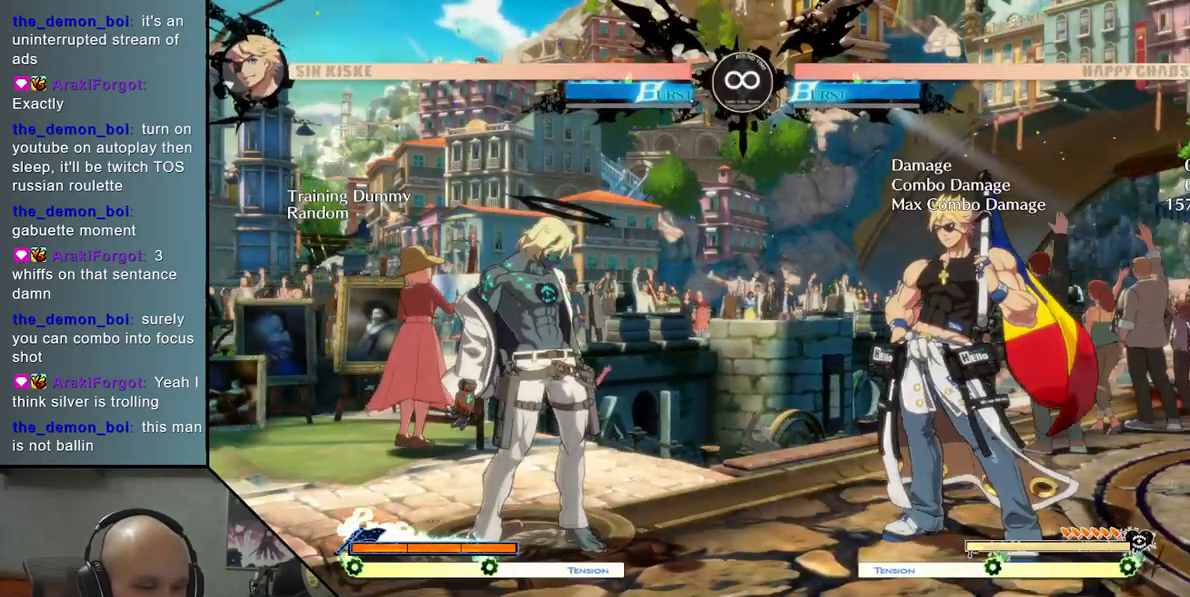
{"buttons": [], "left_stick": "center", "events": []}